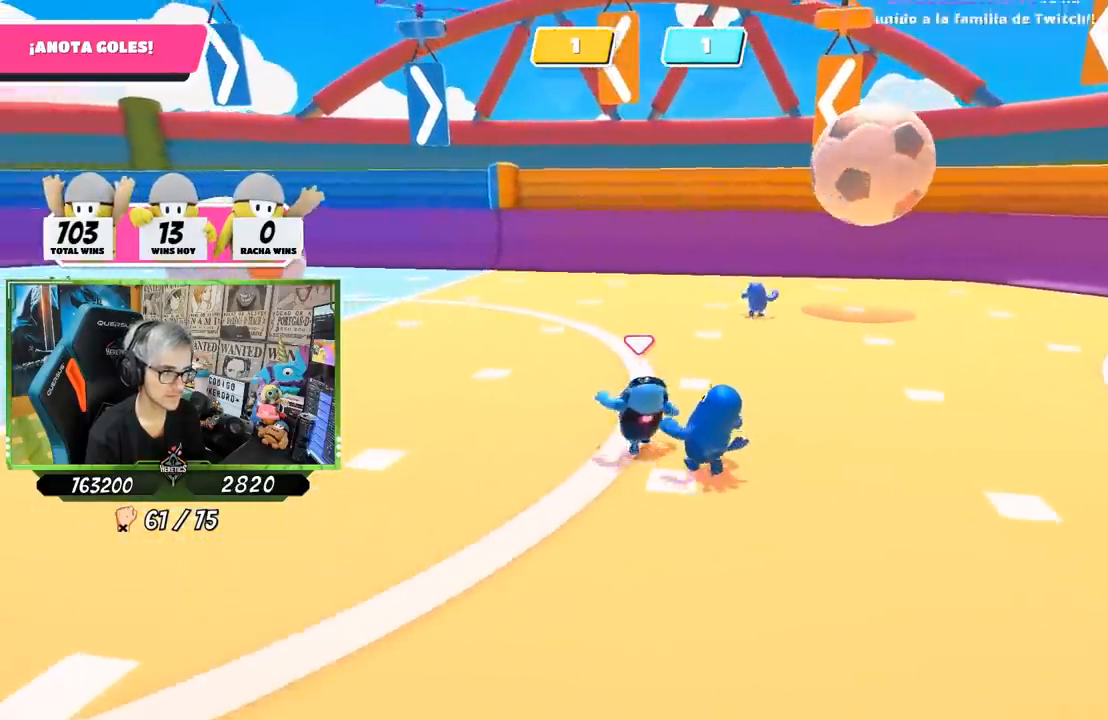
Gameplay with a controller (PlayStation layout); each line is a JSON object with the inputs held at the frame after it. "events" lists button and stick changes between this image and that frame as [ms after this image, input, new state], when the widget could be followed in between. Not read: L3 R3.
{"buttons": [], "left_stick": "up", "right_stick": "right", "events": [[317, "right_stick", "right"]]}
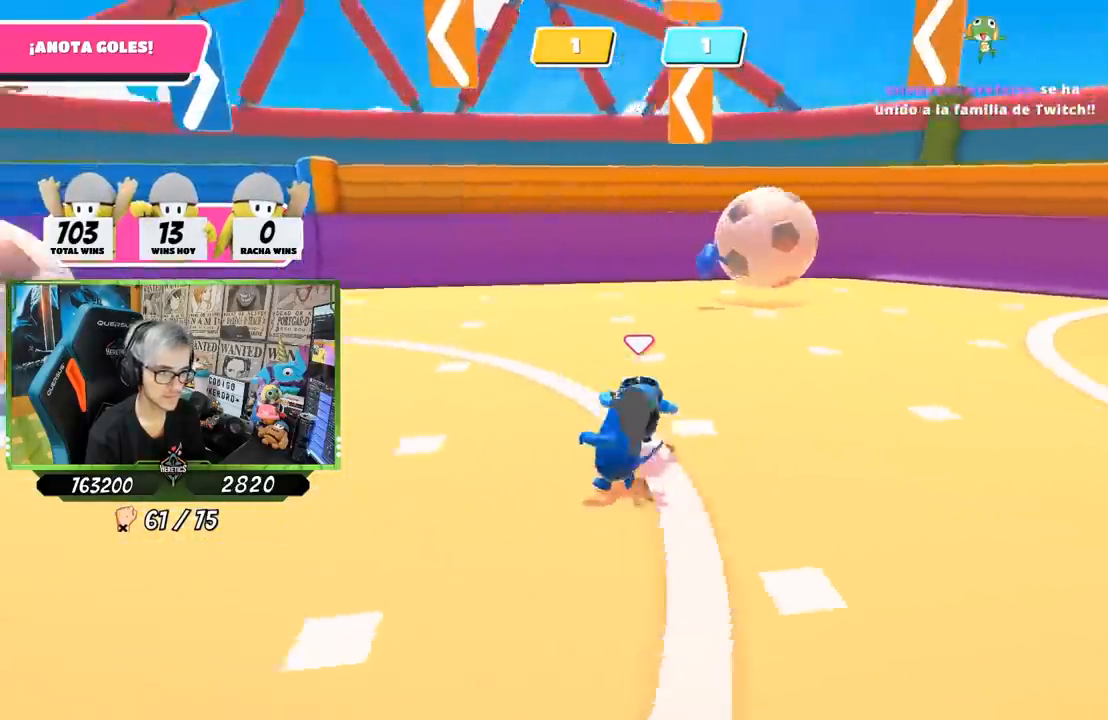
{"buttons": [], "left_stick": "up-left", "right_stick": "right", "events": [[83, "left_stick", "up-left"]]}
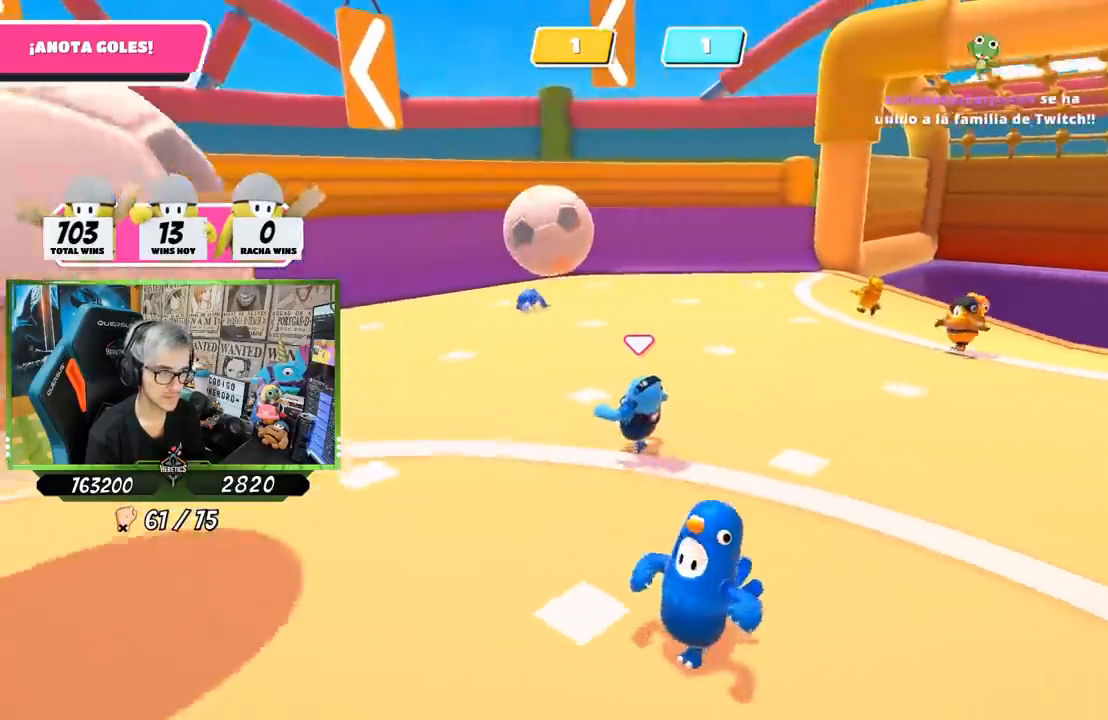
{"buttons": [], "left_stick": "up-right", "right_stick": "right", "events": [[433, "left_stick", "up-right"]]}
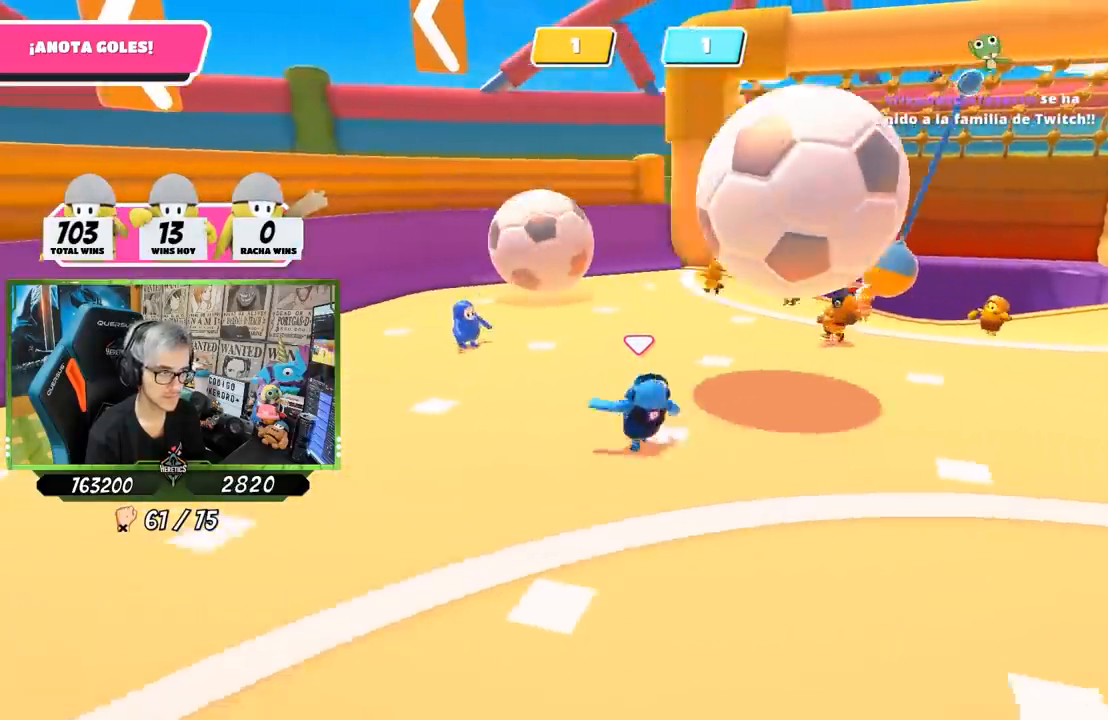
{"buttons": [], "left_stick": "up-right", "right_stick": "center", "events": [[33, "left_stick", "right"], [83, "right_stick", "center"], [350, "left_stick", "up-right"]]}
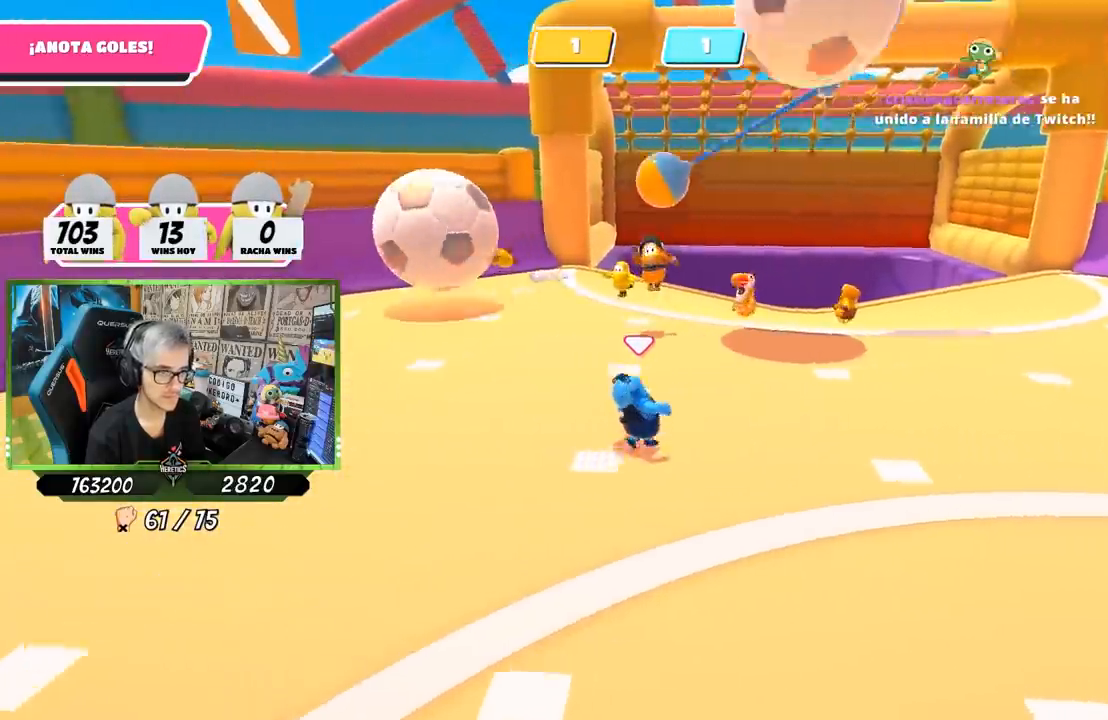
{"buttons": [], "left_stick": "up-right", "right_stick": "left", "events": [[367, "right_stick", "left"]]}
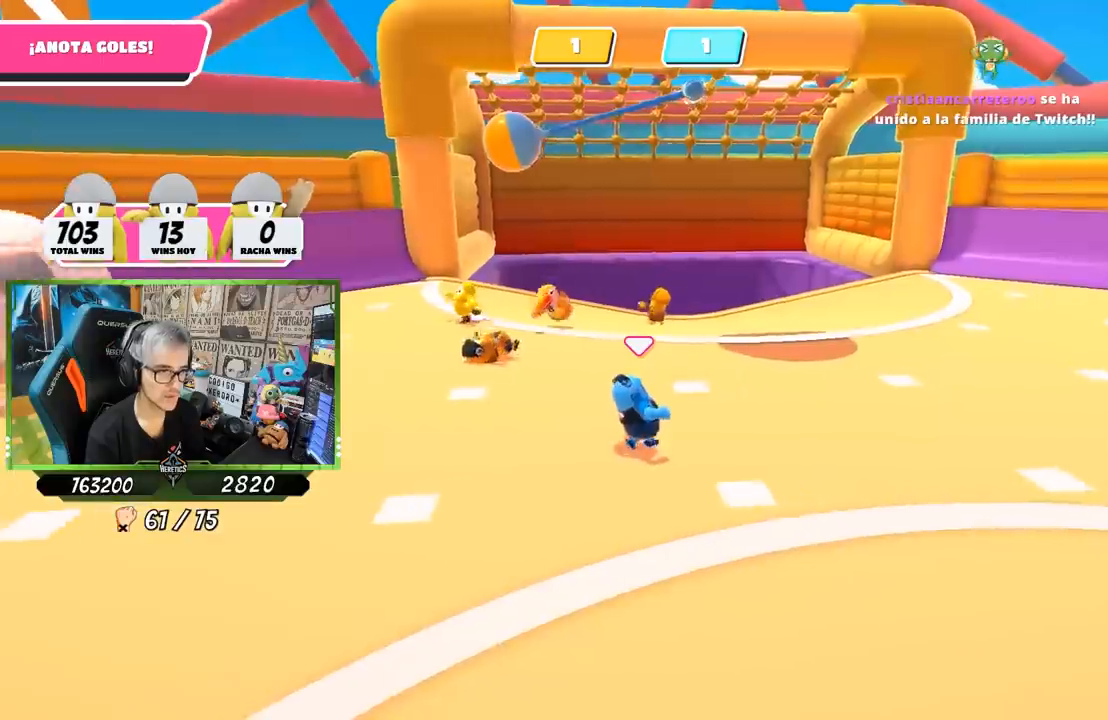
{"buttons": [], "left_stick": "up-right", "right_stick": "center", "events": [[100, "right_stick", "center"]]}
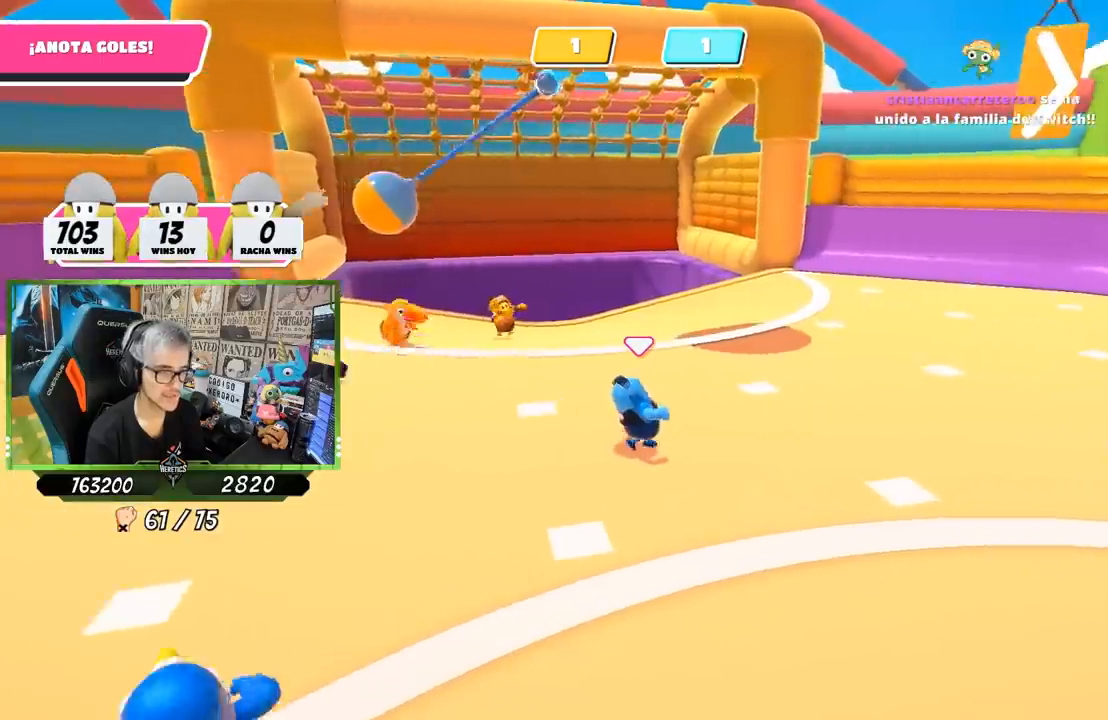
{"buttons": [], "left_stick": "up-right", "right_stick": "center", "events": []}
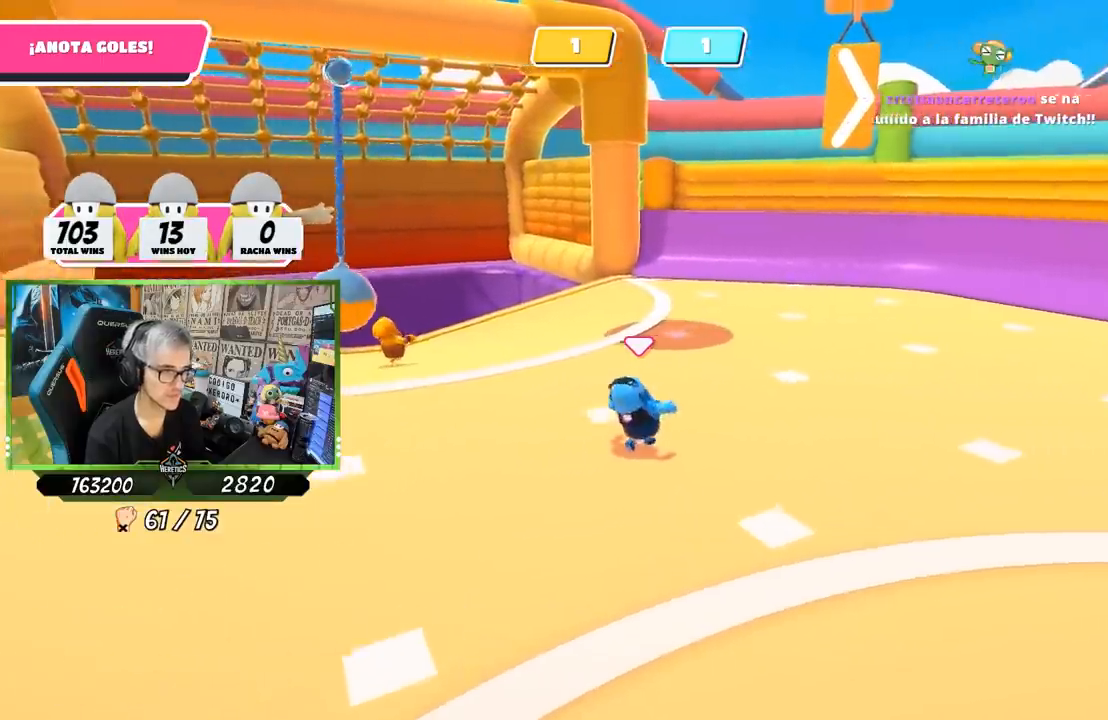
{"buttons": [], "left_stick": "up-right", "right_stick": "left", "events": [[250, "right_stick", "left"]]}
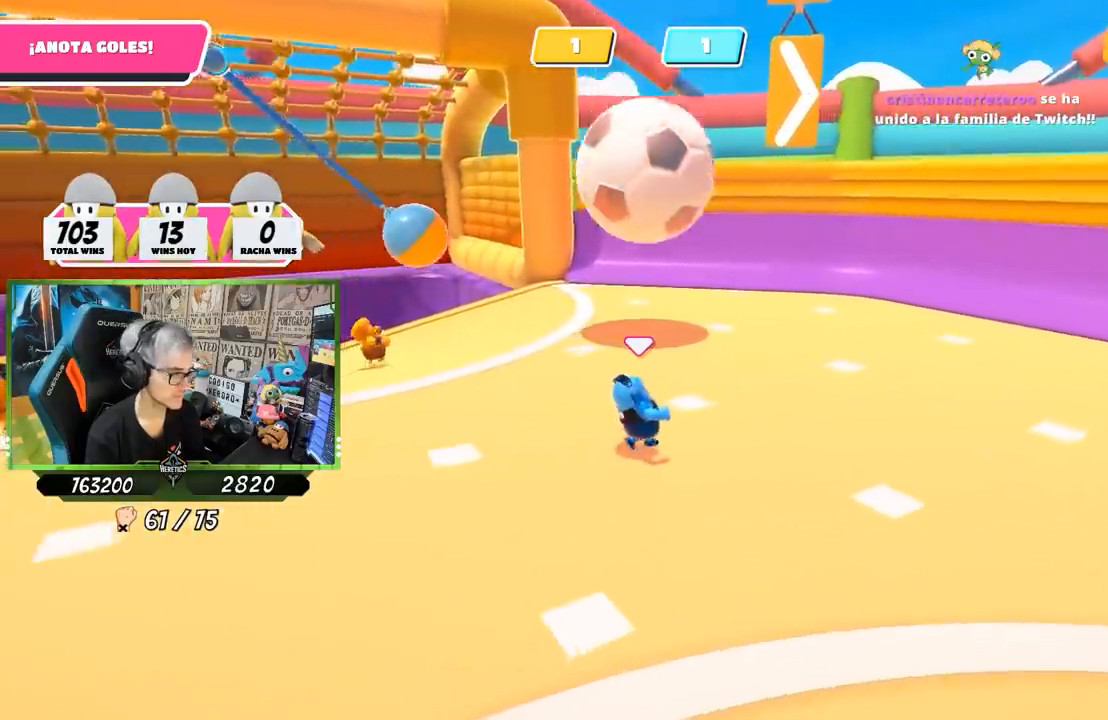
{"buttons": [], "left_stick": "up-right", "right_stick": "left", "events": [[50, "right_stick", "center"], [350, "right_stick", "left"]]}
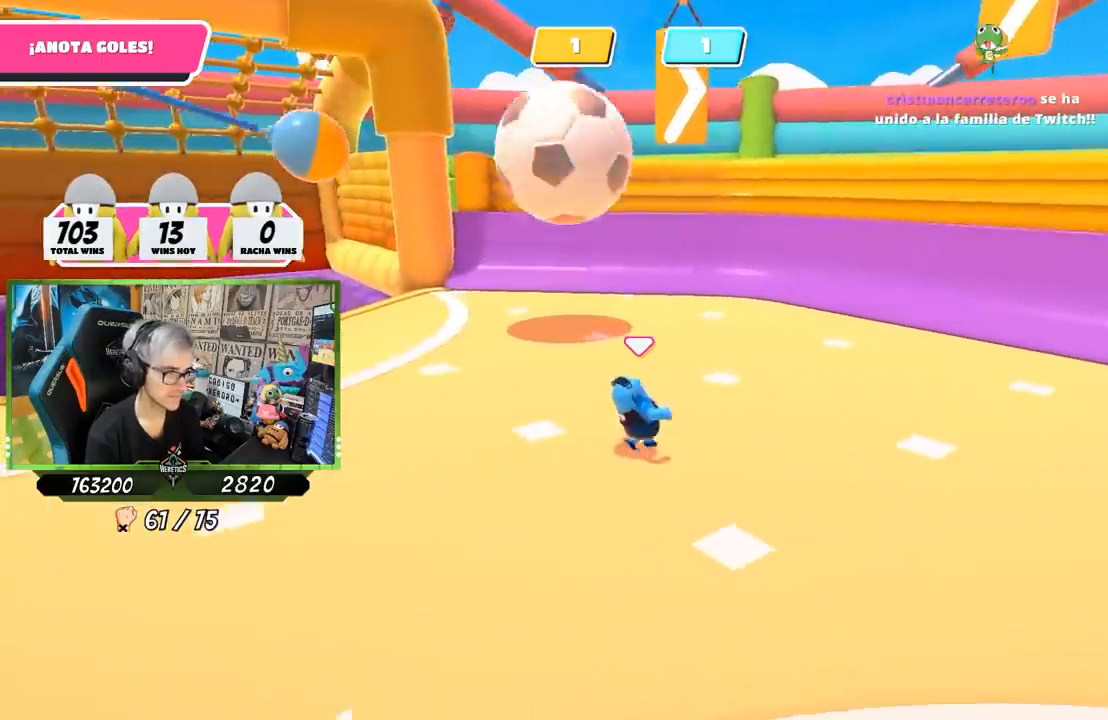
{"buttons": [], "left_stick": "right", "right_stick": "left", "events": [[450, "left_stick", "right"]]}
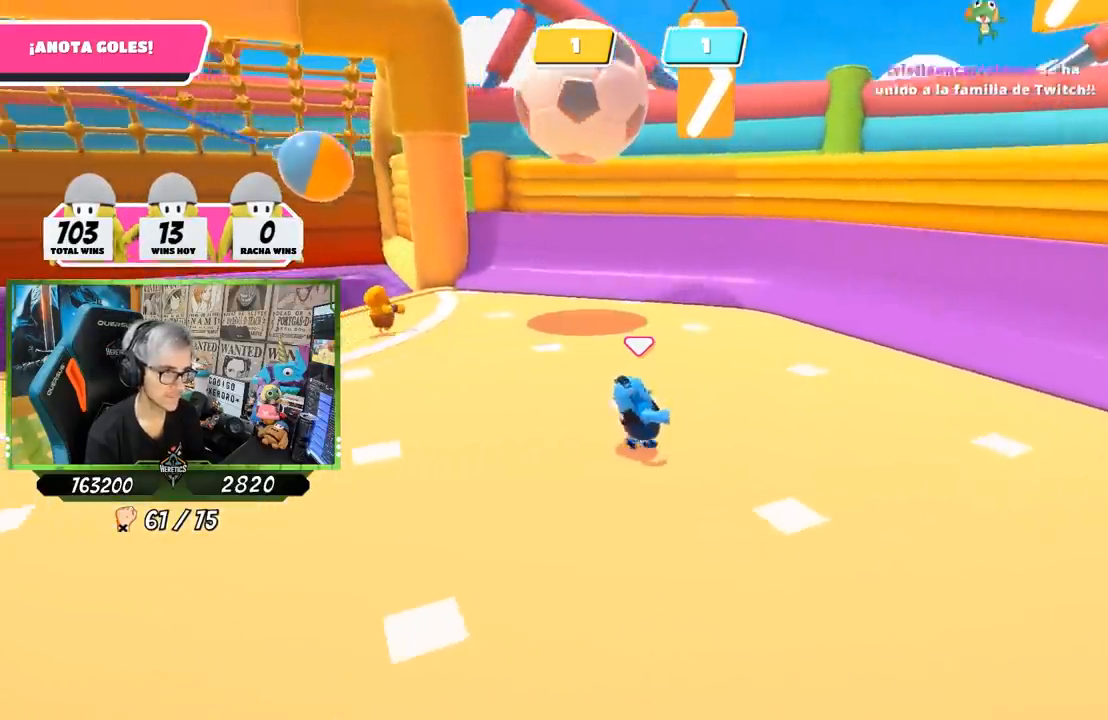
{"buttons": [], "left_stick": "down-right", "right_stick": "center", "events": [[50, "left_stick", "down-right"], [450, "right_stick", "center"]]}
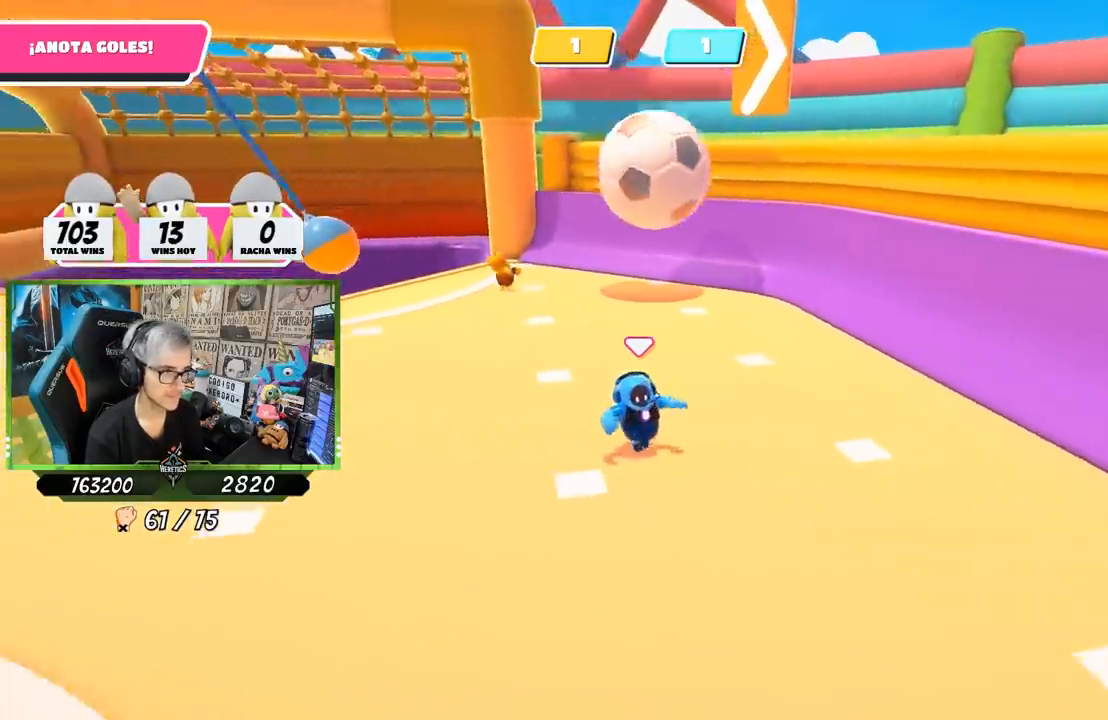
{"buttons": [], "left_stick": "up", "right_stick": "center", "events": [[317, "left_stick", "up-right"], [383, "left_stick", "up"]]}
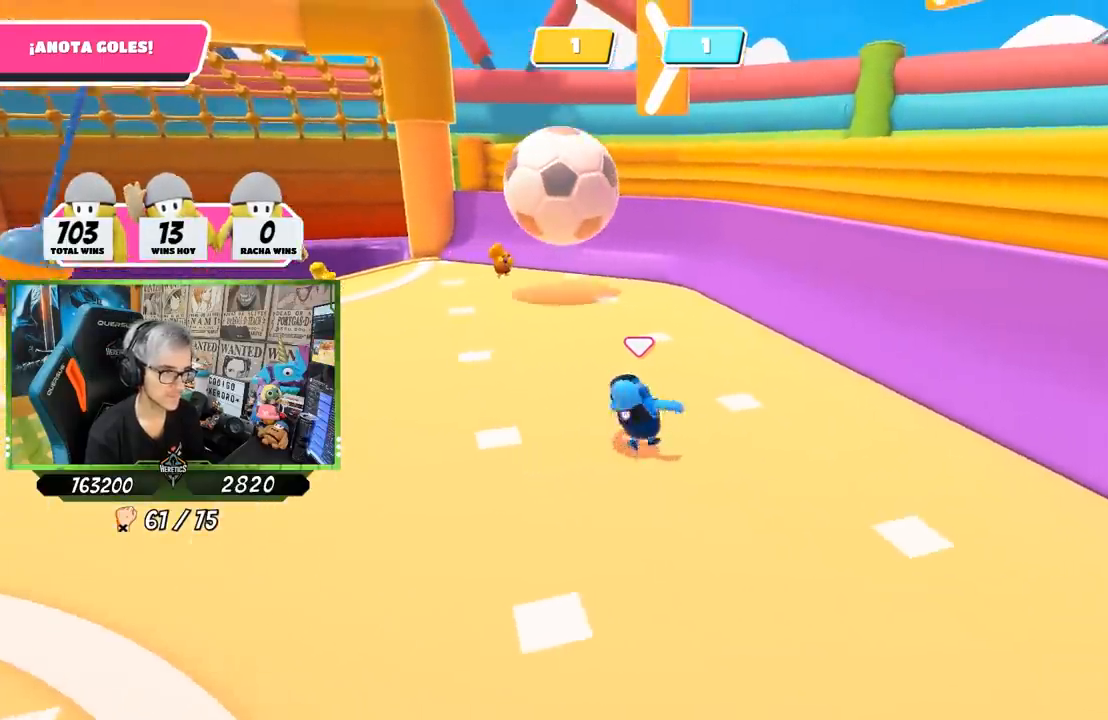
{"buttons": [], "left_stick": "up-left", "right_stick": "down-left", "events": [[17, "left_stick", "up-left"], [350, "right_stick", "down-left"]]}
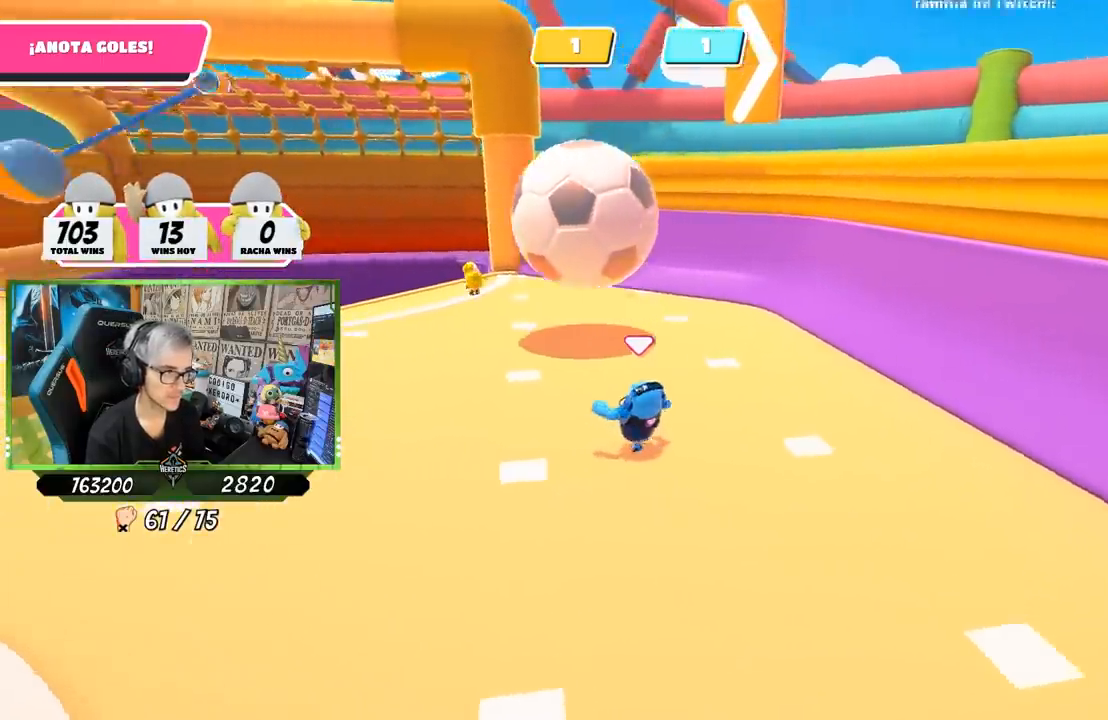
{"buttons": [], "left_stick": "up-left", "right_stick": "center", "events": [[17, "right_stick", "center"], [217, "CROSS", "down"], [283, "SQUARE", "down"], [317, "CROSS", "up"], [383, "SQUARE", "up"], [417, "SQUARE", "down"], [483, "SQUARE", "up"]]}
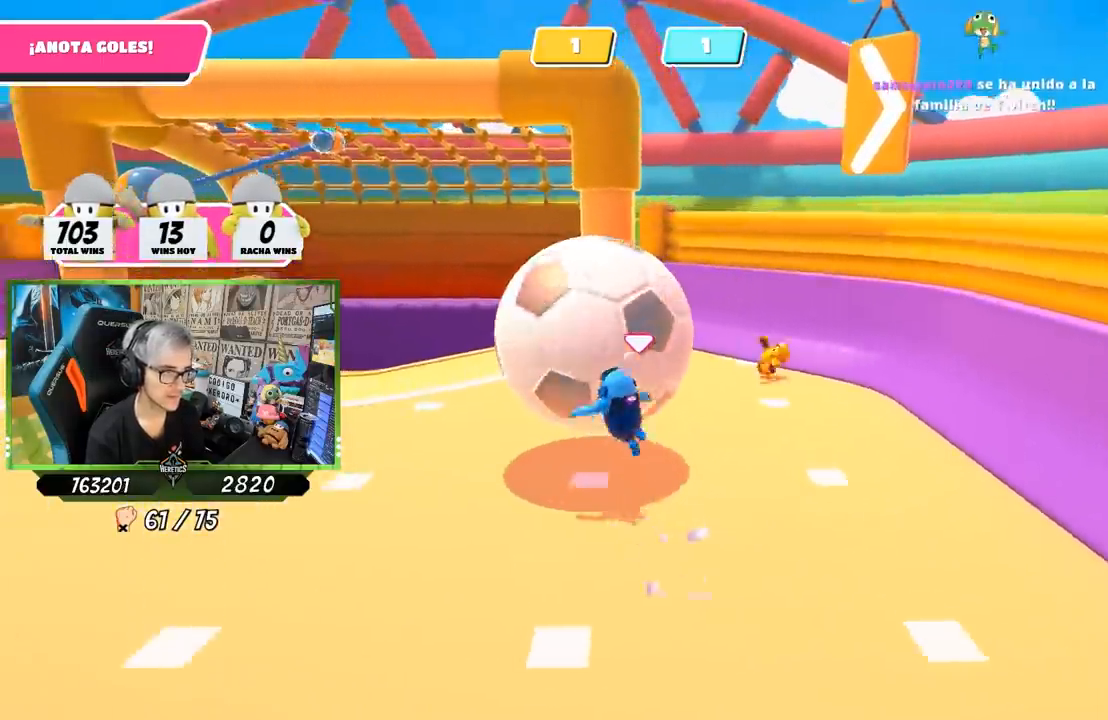
{"buttons": [], "left_stick": "up-left", "right_stick": "center", "events": [[17, "SQUARE", "down"], [117, "SQUARE", "up"], [150, "SQUARE", "down"], [217, "SQUARE", "up"]]}
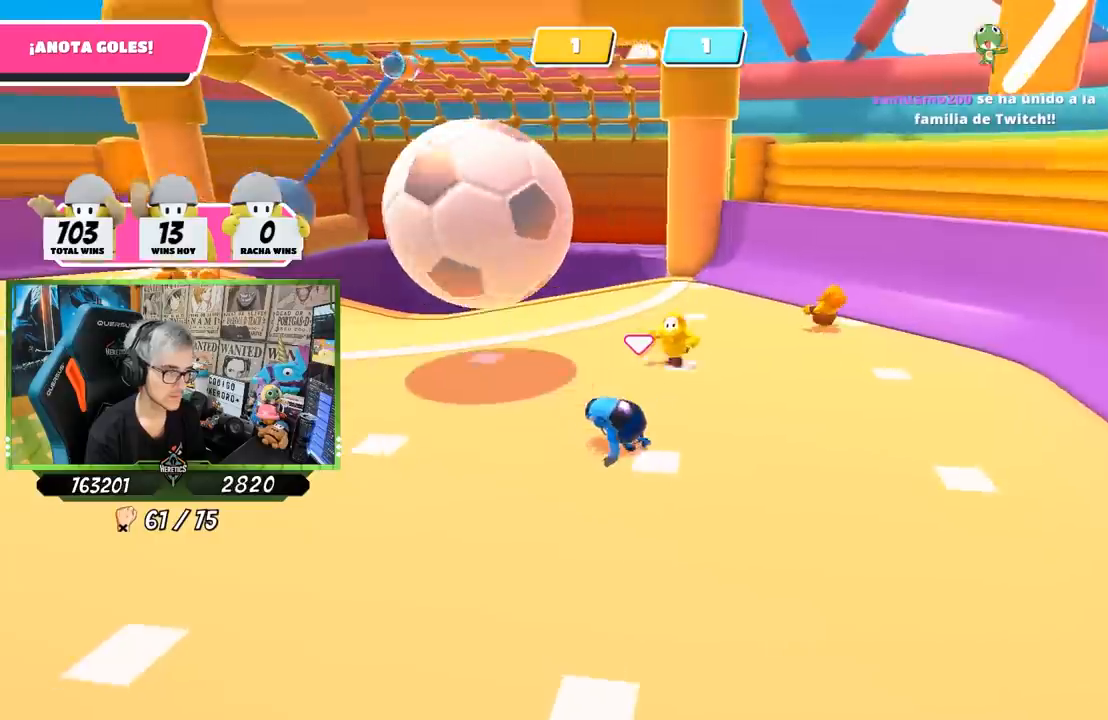
{"buttons": [], "left_stick": "up-left", "right_stick": "center", "events": []}
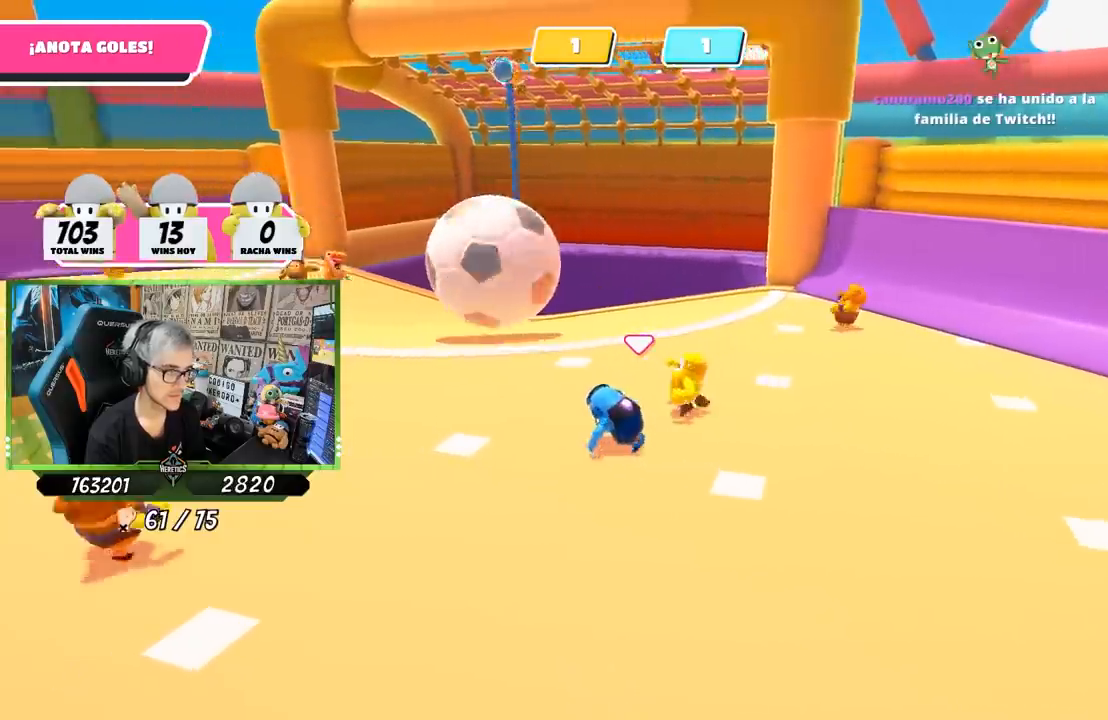
{"buttons": [], "left_stick": "up-left", "right_stick": "center", "events": []}
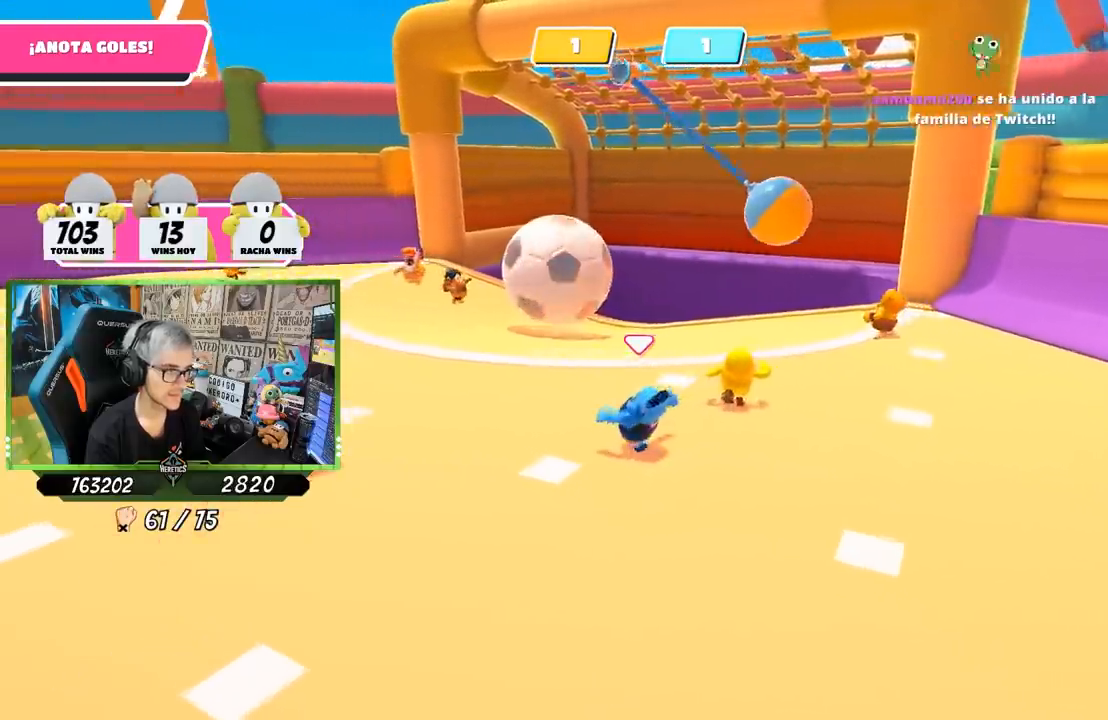
{"buttons": [], "left_stick": "up", "right_stick": "right", "events": [[117, "left_stick", "up"], [167, "right_stick", "right"]]}
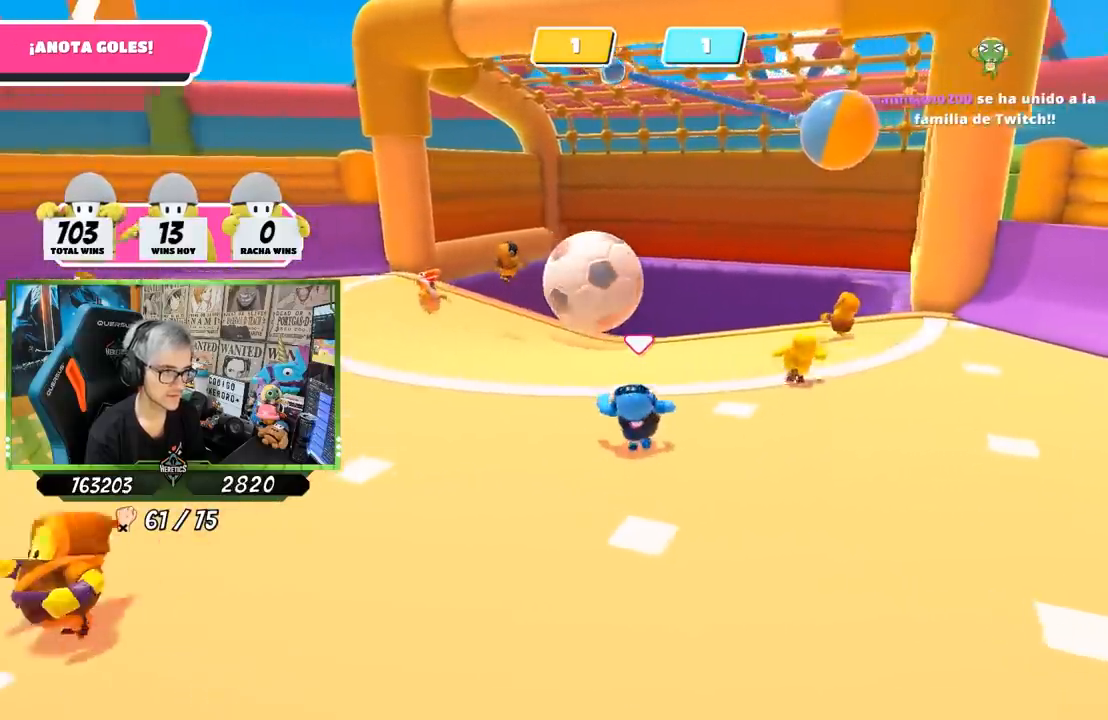
{"buttons": [], "left_stick": "down-left", "right_stick": "center", "events": [[150, "left_stick", "left"], [283, "left_stick", "down-left"], [450, "right_stick", "center"]]}
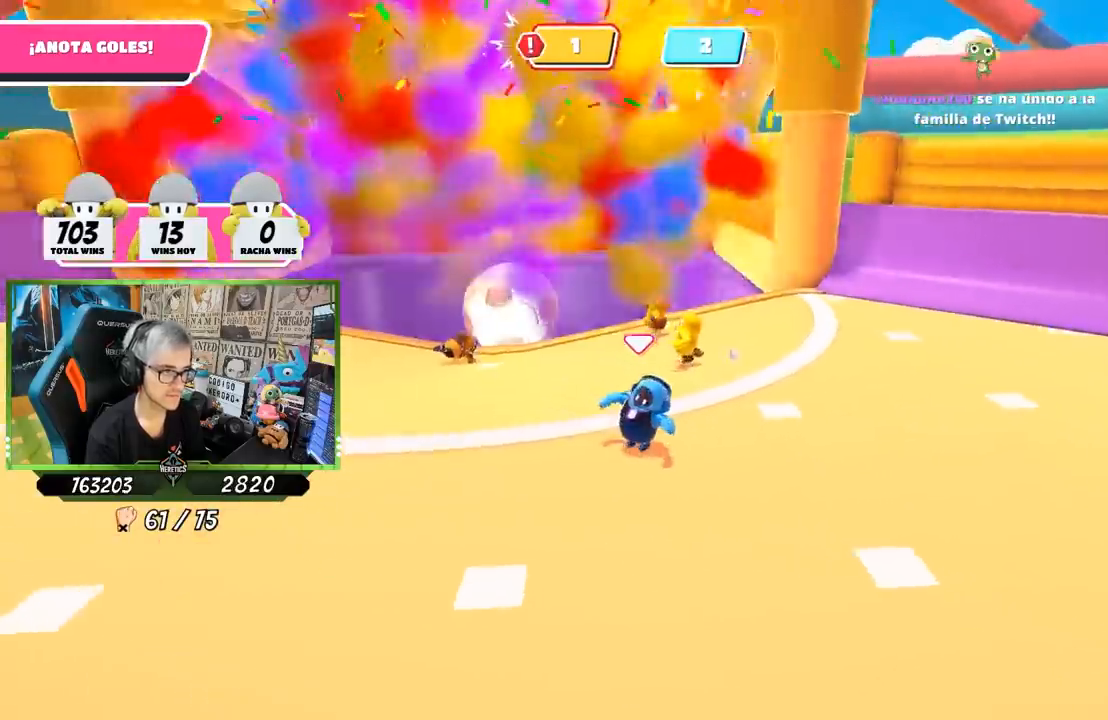
{"buttons": [], "left_stick": "left", "right_stick": "left", "events": [[17, "right_stick", "left"], [267, "left_stick", "left"]]}
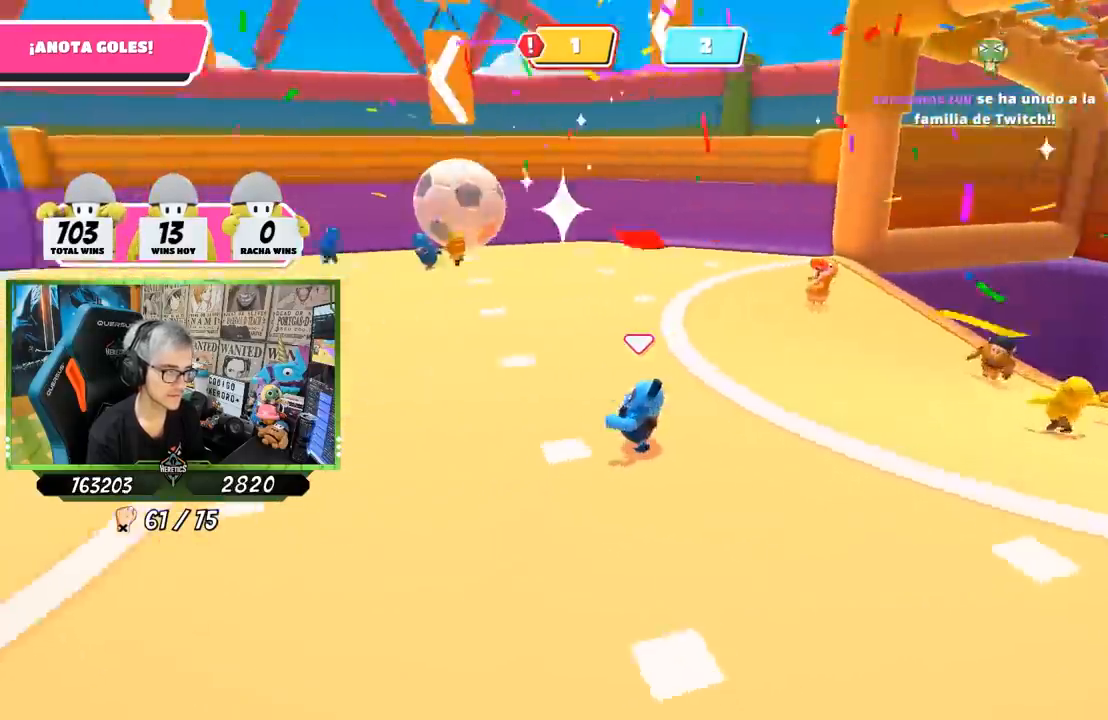
{"buttons": [], "left_stick": "up-left", "right_stick": "center", "events": [[283, "right_stick", "center"], [300, "left_stick", "up-left"]]}
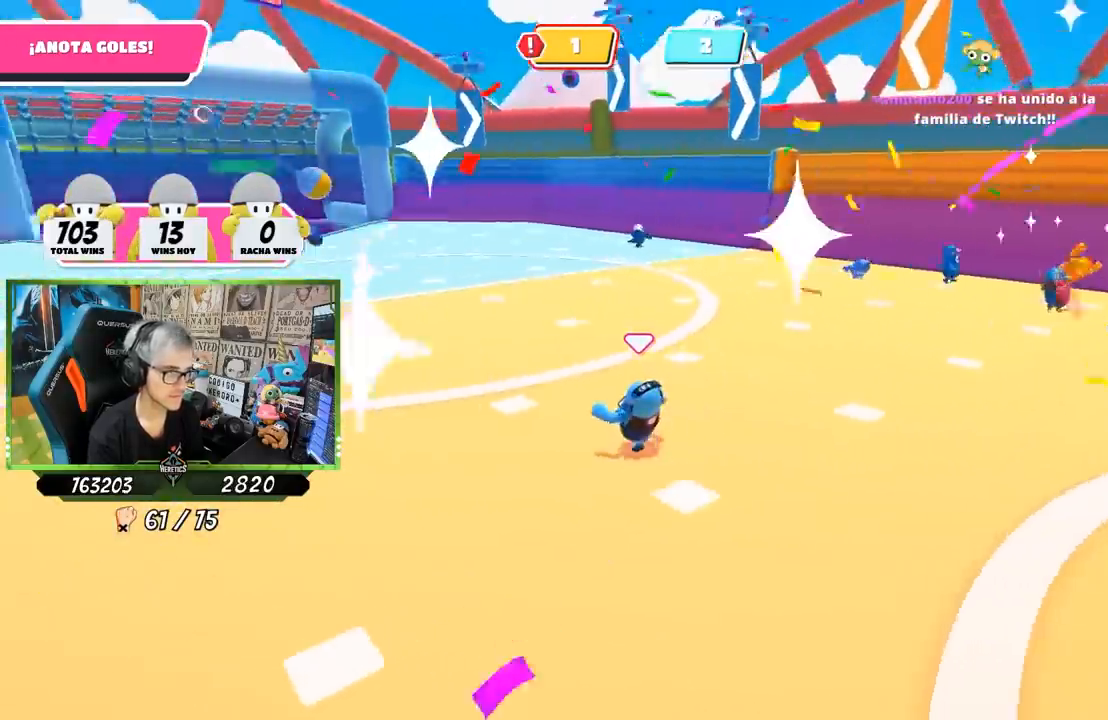
{"buttons": [], "left_stick": "up-left", "right_stick": "center", "events": [[100, "right_stick", "right"], [450, "right_stick", "center"]]}
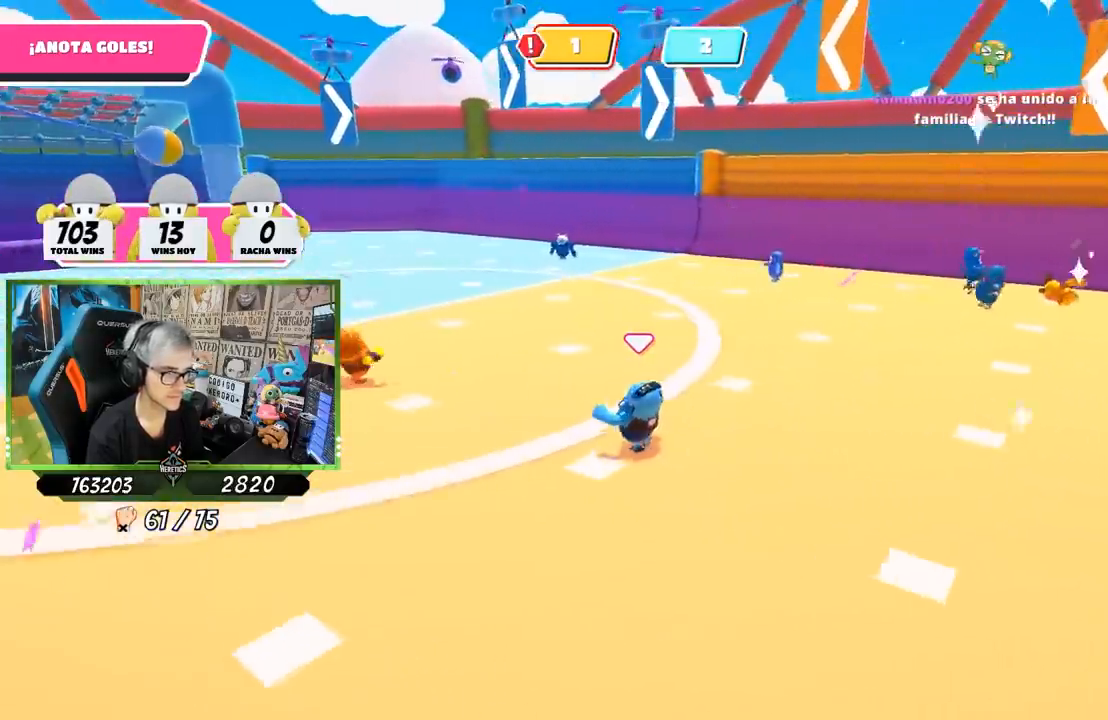
{"buttons": [], "left_stick": "up-left", "right_stick": "down-right", "events": [[367, "right_stick", "down-right"]]}
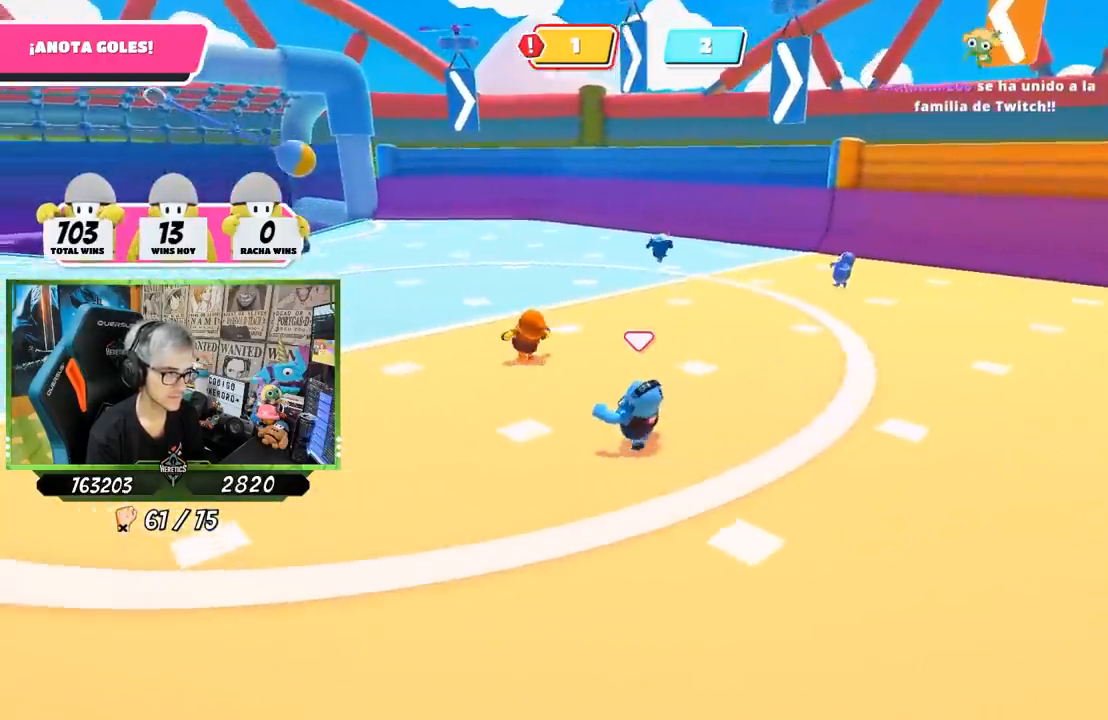
{"buttons": [], "left_stick": "up-left", "right_stick": "down-right", "events": []}
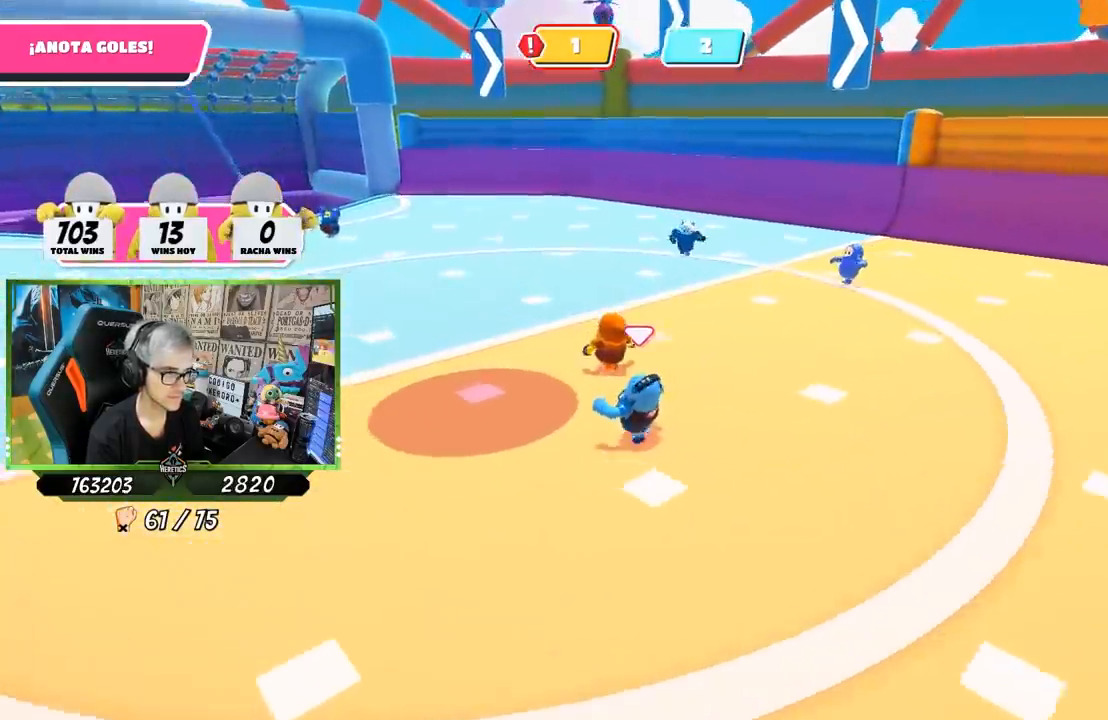
{"buttons": ["R2"], "left_stick": "up", "right_stick": "left", "events": [[67, "left_stick", "up"], [83, "right_stick", "center"], [317, "R2", "down"], [333, "right_stick", "up-left"], [450, "right_stick", "left"]]}
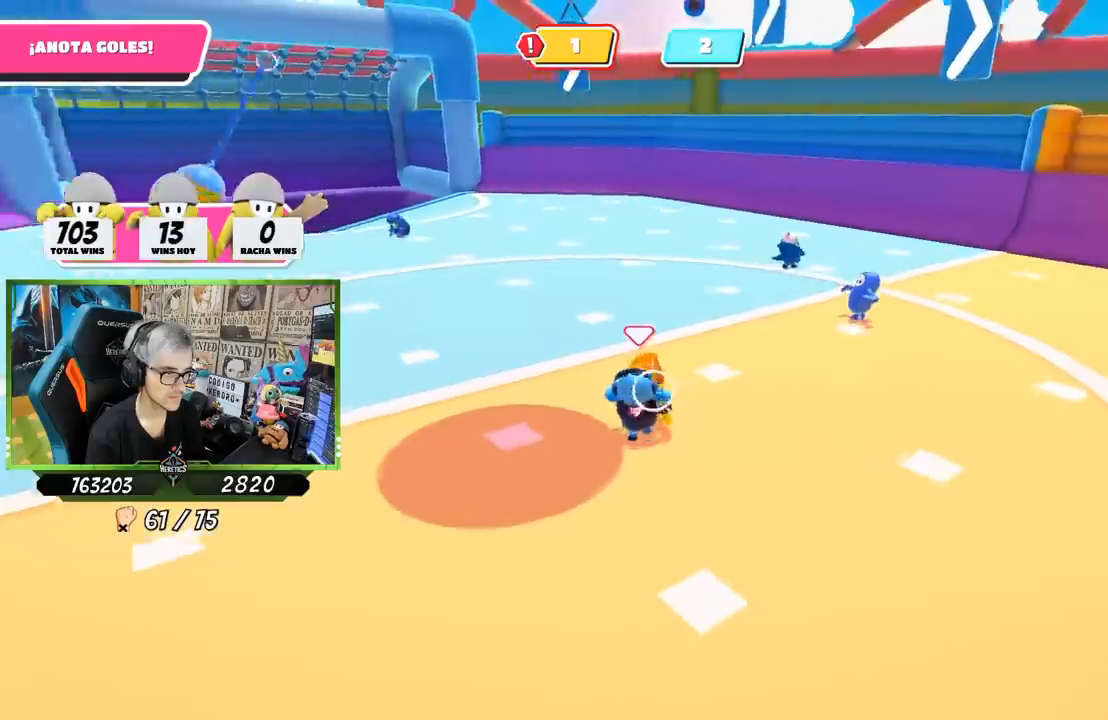
{"buttons": [], "left_stick": "up", "right_stick": "center", "events": [[183, "R2", "up"], [183, "right_stick", "down-left"], [250, "left_stick", "right"], [317, "right_stick", "center"], [417, "left_stick", "up"]]}
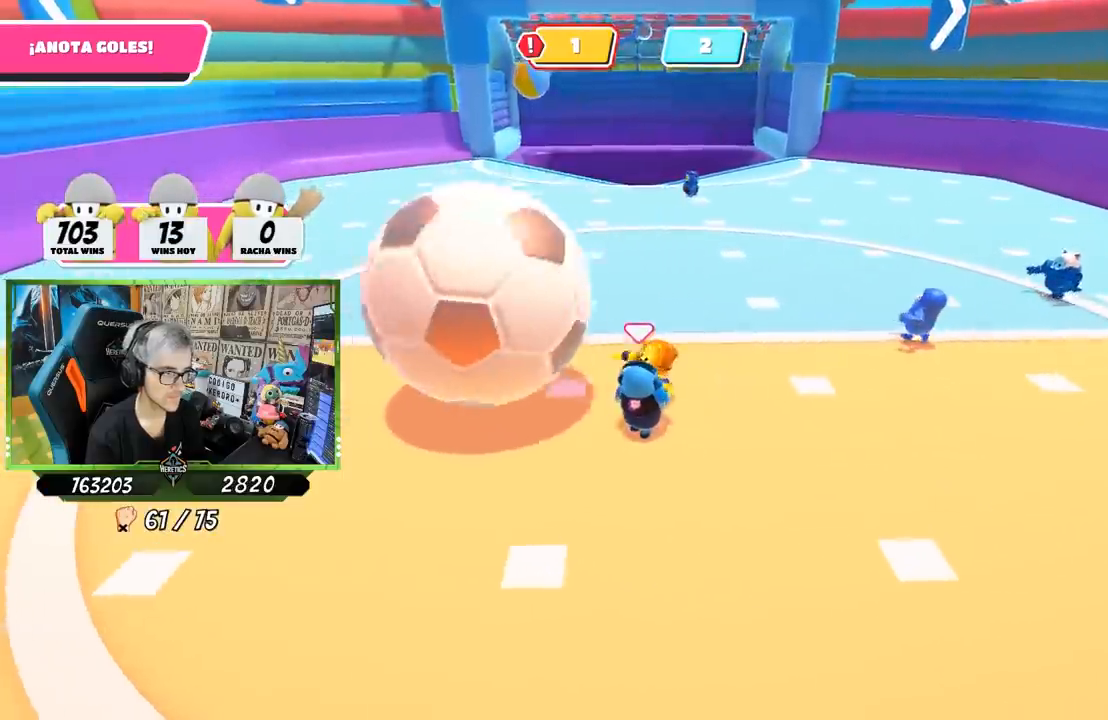
{"buttons": [], "left_stick": "up", "right_stick": "left", "events": [[167, "left_stick", "up-left"], [183, "right_stick", "left"], [433, "left_stick", "up"]]}
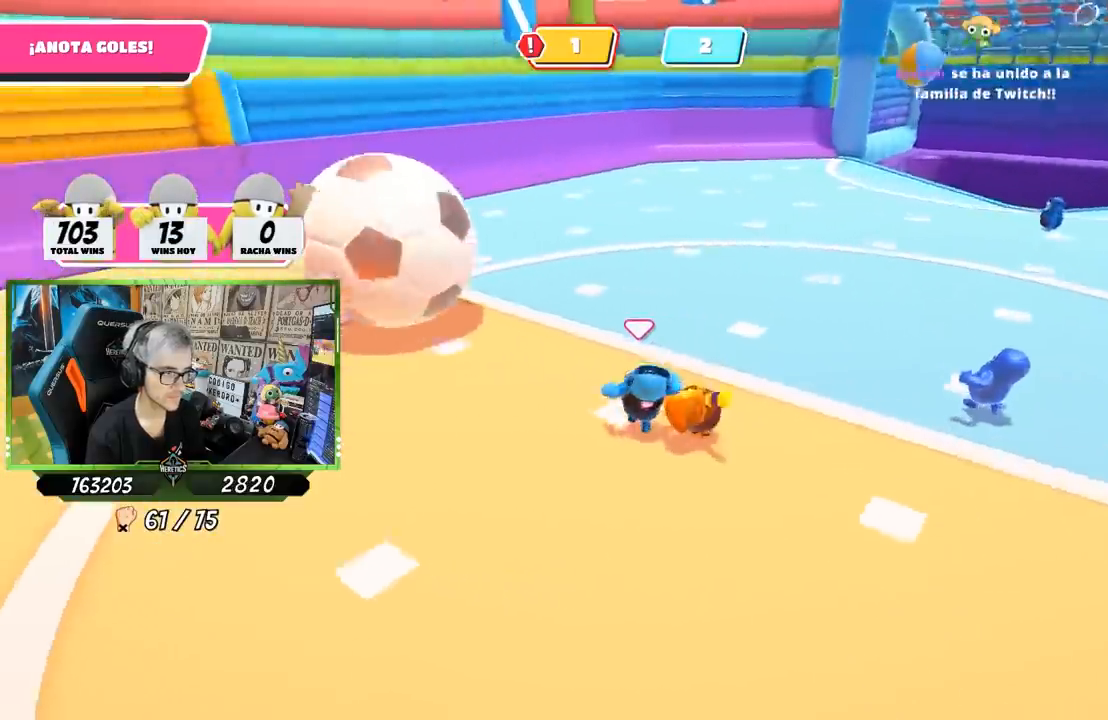
{"buttons": [], "left_stick": "up", "right_stick": "left", "events": [[50, "right_stick", "up-left"], [217, "right_stick", "left"], [317, "right_stick", "down-left"], [483, "right_stick", "left"]]}
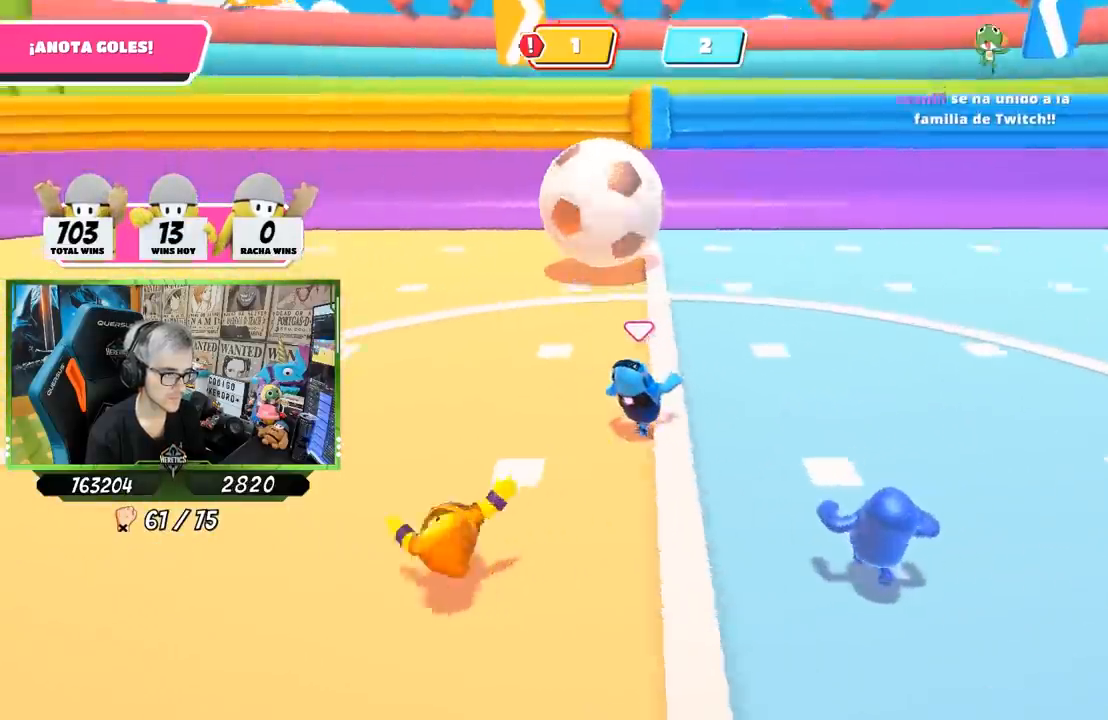
{"buttons": [], "left_stick": "up-right", "right_stick": "center", "events": [[117, "left_stick", "up-right"], [483, "right_stick", "center"]]}
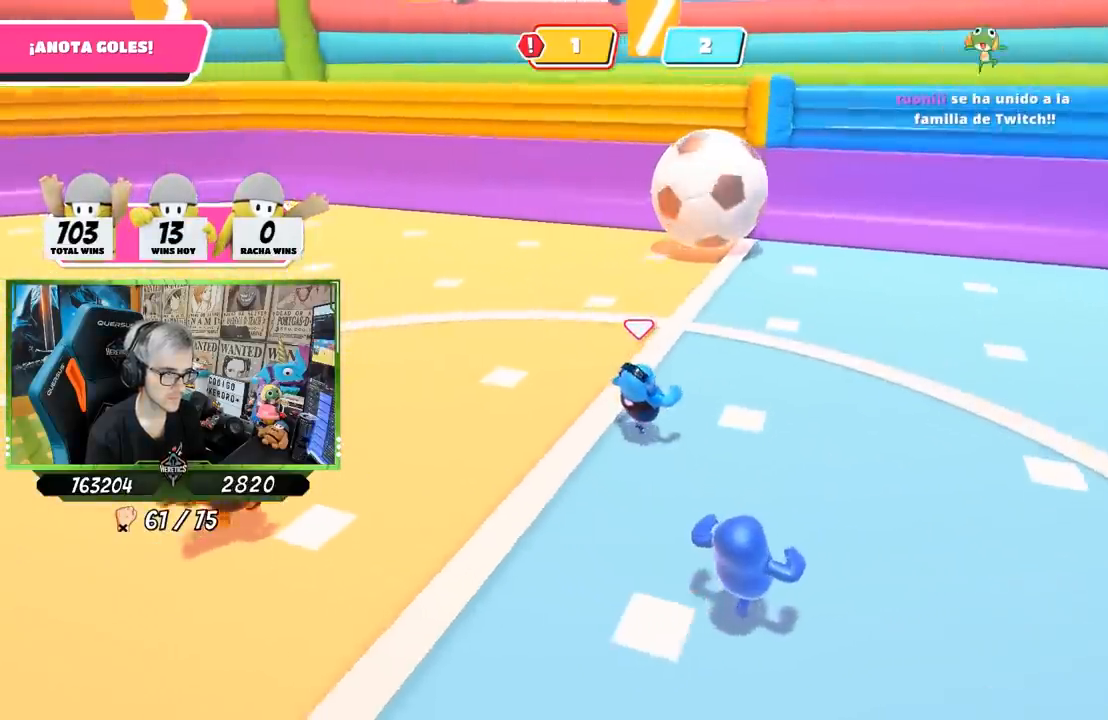
{"buttons": [], "left_stick": "up-right", "right_stick": "down-left", "events": [[133, "right_stick", "down-left"]]}